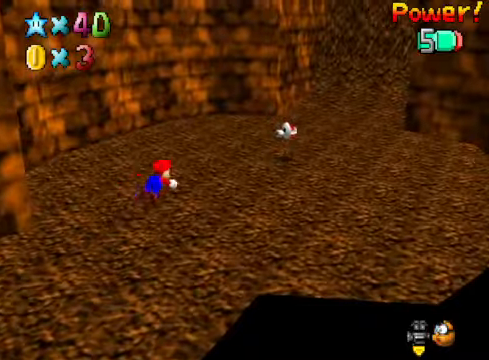
Gameplay with a controller (Xbox layout); each line is a JSON object with the inputs held at the frame after it. "events" lists button and stick changes between this image and that frame as [ms after this image, input, new state], when the widget could be followed in between.
{"buttons": [], "left_stick": "up-right", "right_stick": "down-right", "events": [[267, "A", "down"], [334, "A", "up"], [468, "right_stick", "down-right"]]}
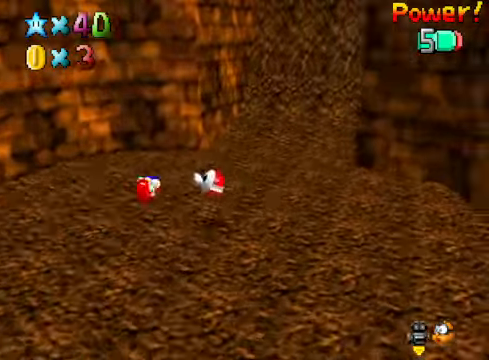
{"buttons": [], "left_stick": "up", "right_stick": "center", "events": [[100, "left_stick", "up"], [100, "right_stick", "center"], [401, "X", "down"], [501, "X", "up"]]}
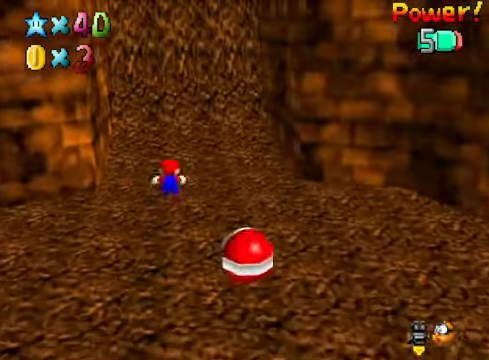
{"buttons": [], "left_stick": "up", "right_stick": "right", "events": [[267, "A", "down"], [368, "A", "up"], [501, "right_stick", "right"]]}
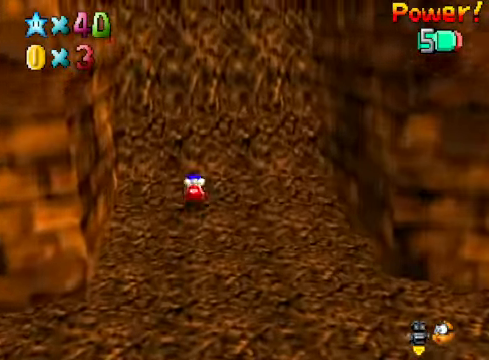
{"buttons": [], "left_stick": "up-left", "right_stick": "center", "events": [[134, "left_stick", "up-left"], [134, "right_stick", "center"], [234, "right_stick", "right"], [367, "right_stick", "center"]]}
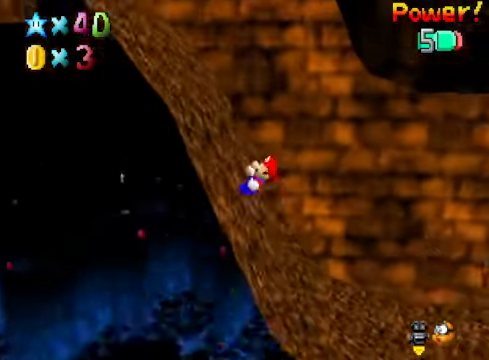
{"buttons": [], "left_stick": "up-left", "right_stick": "center", "events": []}
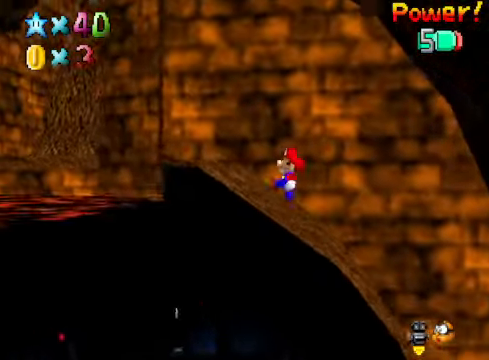
{"buttons": [], "left_stick": "up-left", "right_stick": "center", "events": [[234, "right_stick", "down-left"], [334, "right_stick", "center"]]}
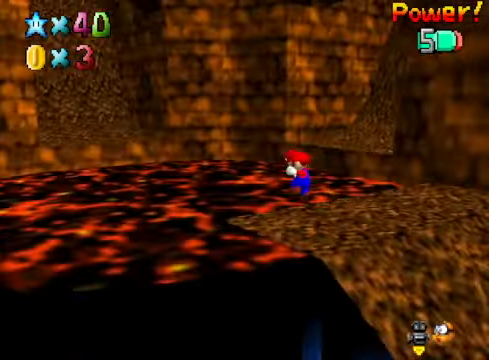
{"buttons": [], "left_stick": "up", "right_stick": "down-right", "events": [[134, "left_stick", "up"], [401, "right_stick", "down-right"]]}
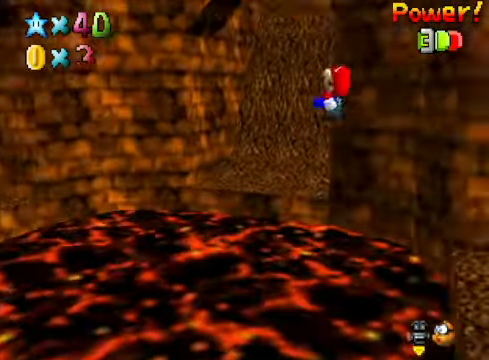
{"buttons": [], "left_stick": "up-left", "right_stick": "center", "events": [[100, "left_stick", "up-left"], [100, "right_stick", "center"]]}
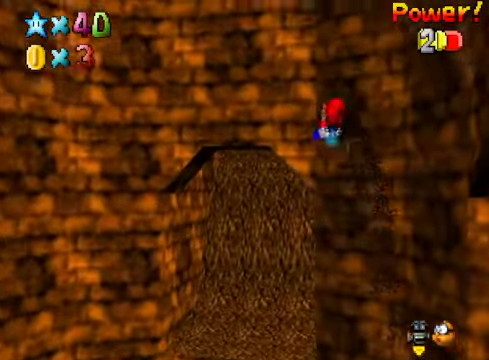
{"buttons": [], "left_stick": "up-right", "right_stick": "center", "events": [[134, "left_stick", "up"], [301, "right_stick", "down-left"], [401, "left_stick", "up-right"], [468, "right_stick", "center"]]}
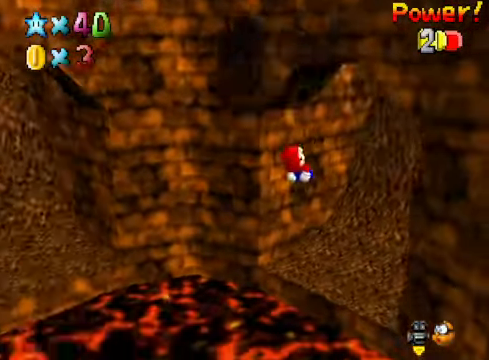
{"buttons": [], "left_stick": "up-right", "right_stick": "center", "events": []}
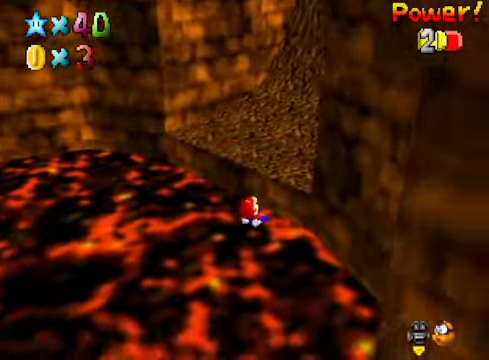
{"buttons": [], "left_stick": "up", "right_stick": "center", "events": [[133, "right_stick", "down-right"], [267, "left_stick", "up"], [267, "right_stick", "center"]]}
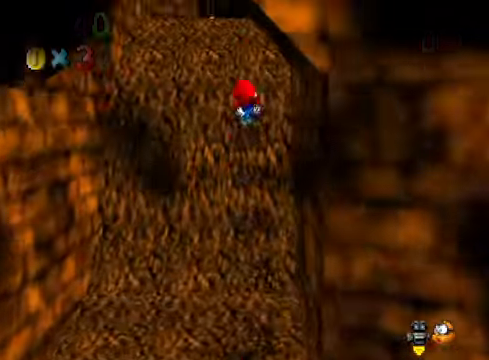
{"buttons": [], "left_stick": "up", "right_stick": "center", "events": []}
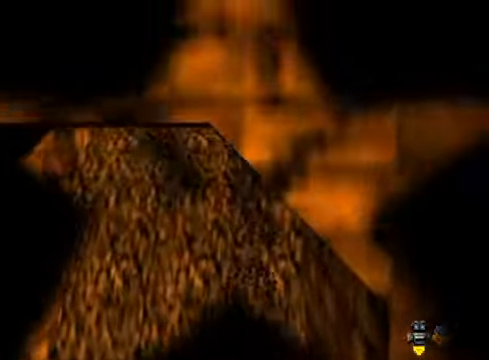
{"buttons": [], "left_stick": "up-left", "right_stick": "center", "events": [[34, "right_stick", "down-right"], [100, "left_stick", "up-left"], [167, "right_stick", "center"], [301, "right_stick", "down-right"], [434, "right_stick", "center"]]}
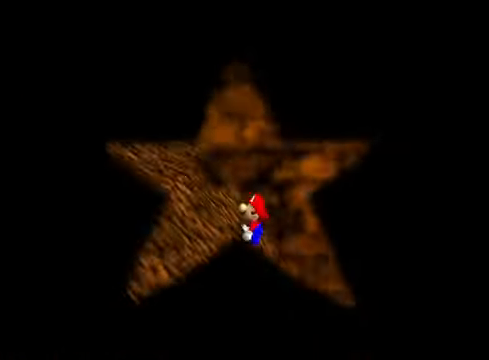
{"buttons": [], "left_stick": "center", "right_stick": "center", "events": [[34, "left_stick", "center"]]}
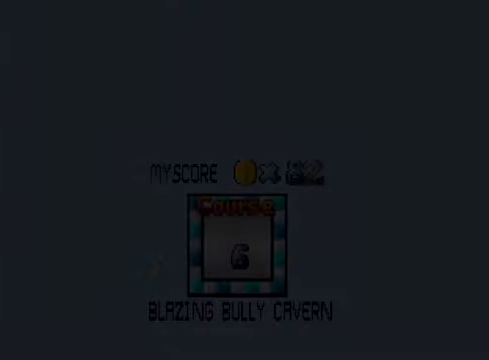
{"buttons": [], "left_stick": "center", "right_stick": "center", "events": []}
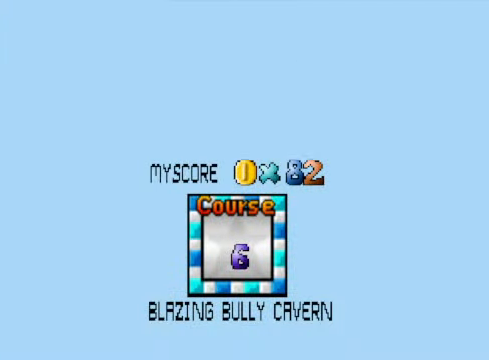
{"buttons": [], "left_stick": "center", "right_stick": "center", "events": [[434, "A", "down"], [501, "A", "up"]]}
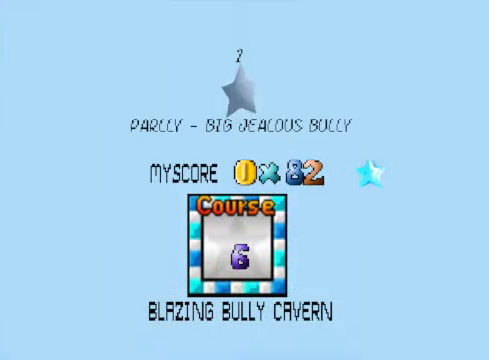
{"buttons": [], "left_stick": "center", "right_stick": "center", "events": [[100, "A", "down"], [167, "A", "up"]]}
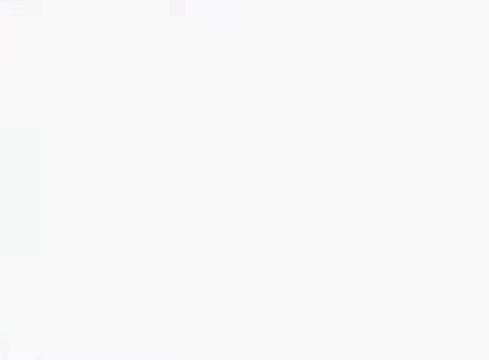
{"buttons": [], "left_stick": "center", "right_stick": "center", "events": []}
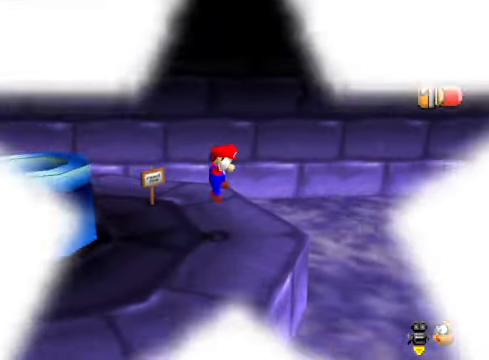
{"buttons": [], "left_stick": "left", "right_stick": "center", "events": [[501, "left_stick", "left"]]}
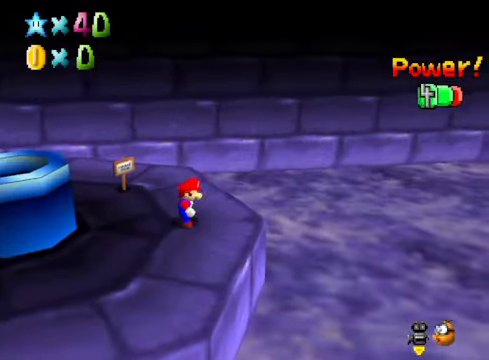
{"buttons": [], "left_stick": "left", "right_stick": "center", "events": []}
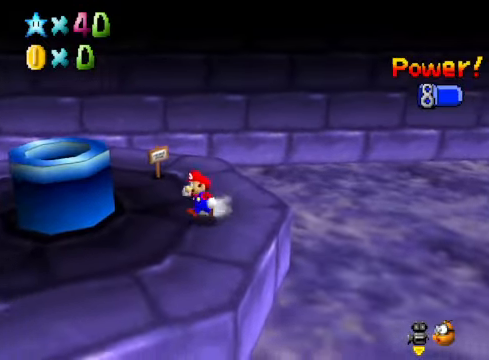
{"buttons": [], "left_stick": "right", "right_stick": "center", "events": [[133, "A", "down"], [334, "A", "up"], [367, "left_stick", "center"], [467, "left_stick", "right"]]}
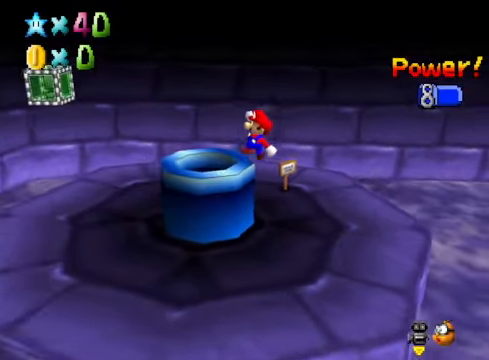
{"buttons": [], "left_stick": "center", "right_stick": "center", "events": [[266, "left_stick", "center"], [333, "X", "down"], [433, "X", "up"]]}
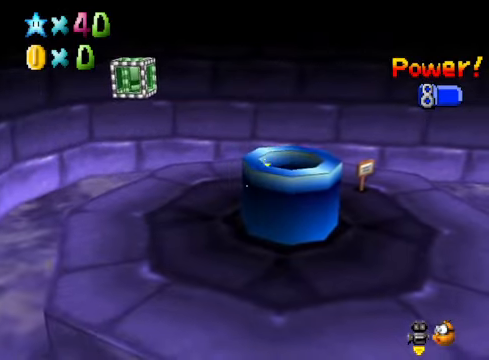
{"buttons": [], "left_stick": "center", "right_stick": "center", "events": []}
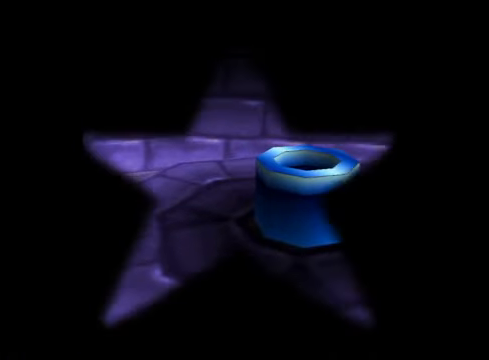
{"buttons": [], "left_stick": "center", "right_stick": "center", "events": [[167, "A", "down"], [234, "A", "up"], [334, "A", "down"], [434, "A", "up"]]}
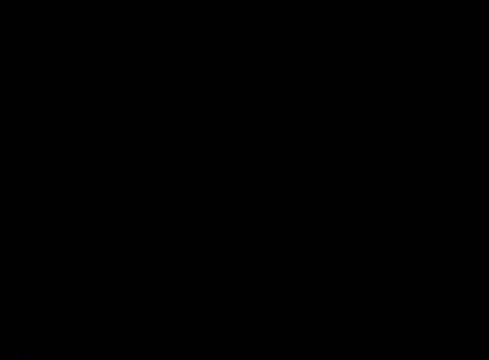
{"buttons": [], "left_stick": "center", "right_stick": "center", "events": []}
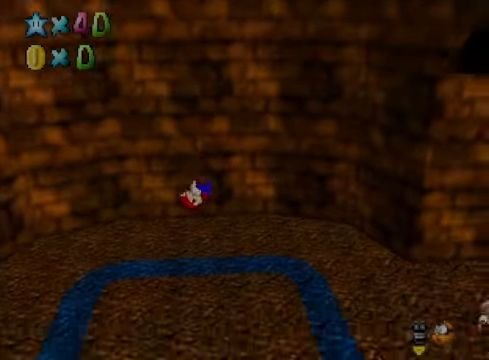
{"buttons": [], "left_stick": "up", "right_stick": "down-right", "events": [[167, "right_stick", "down-right"], [267, "left_stick", "up-right"], [267, "right_stick", "center"], [401, "right_stick", "down-right"], [468, "left_stick", "up"]]}
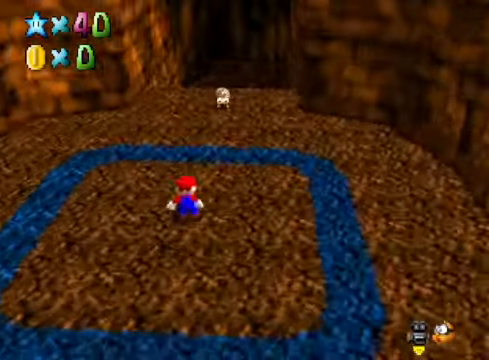
{"buttons": [], "left_stick": "up", "right_stick": "center", "events": [[33, "right_stick", "center"]]}
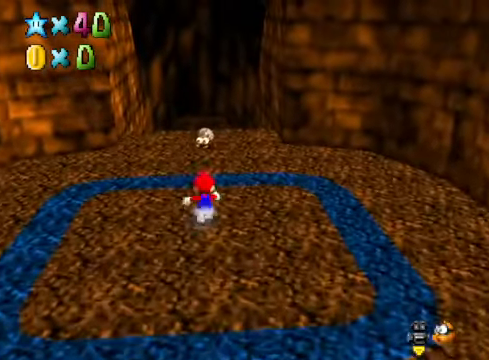
{"buttons": [], "left_stick": "up", "right_stick": "center", "events": [[134, "L2", "down"], [167, "A", "down"], [267, "A", "up"], [334, "L2", "up"]]}
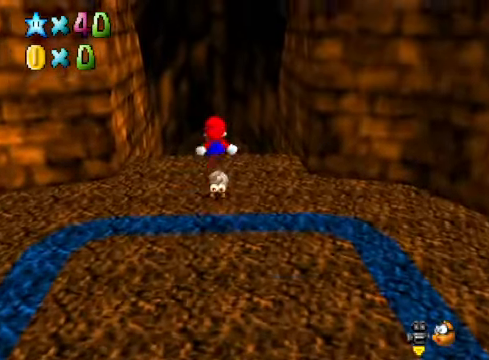
{"buttons": [], "left_stick": "up-left", "right_stick": "center", "events": [[234, "left_stick", "up-left"], [301, "right_stick", "right"], [468, "right_stick", "center"]]}
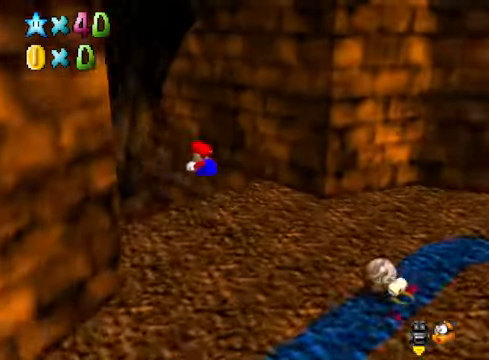
{"buttons": [], "left_stick": "up-left", "right_stick": "center", "events": []}